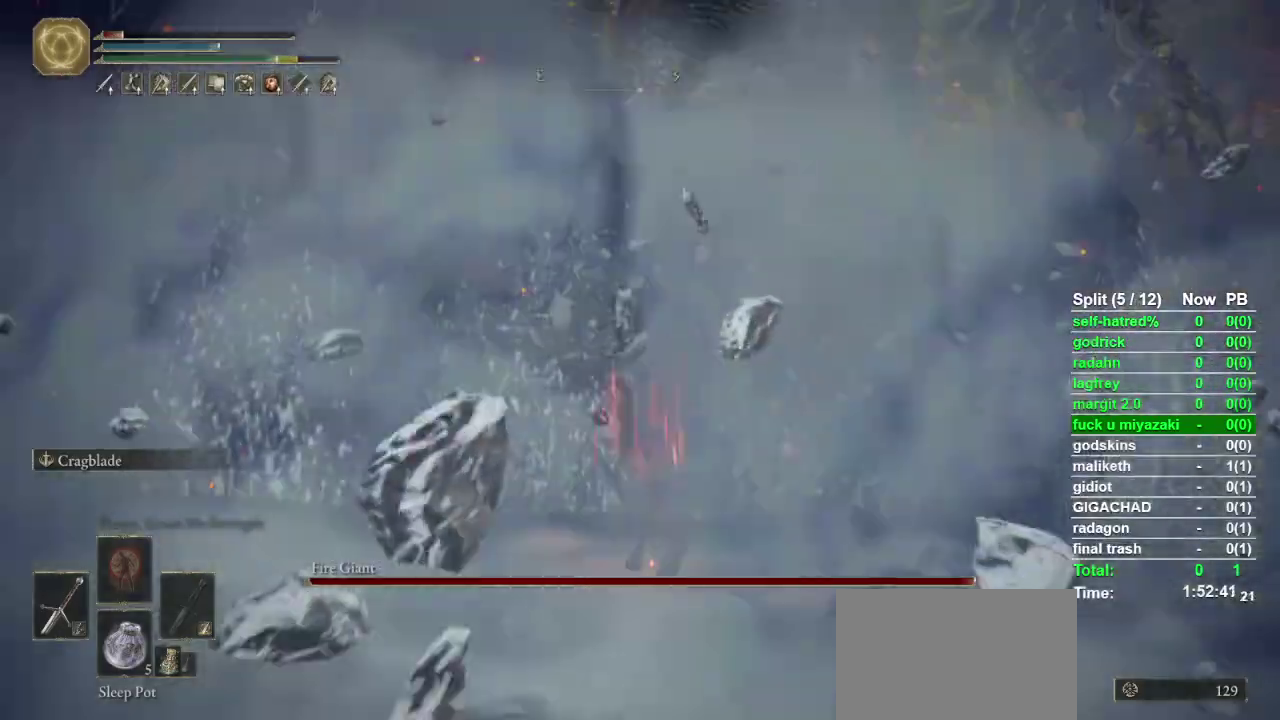
Gameplay with a controller (PlayStation layout); each line is a JSON object with the inputs held at the frame after it. "events" lists button and stick changes between this image and that frame as [ms after this image, input, new state], when the widget could be followed in between.
{"buttons": ["CIRCLE"], "left_stick": "up", "right_stick": "center", "events": [[300, "right_stick", "up"], [367, "right_stick", "center"]]}
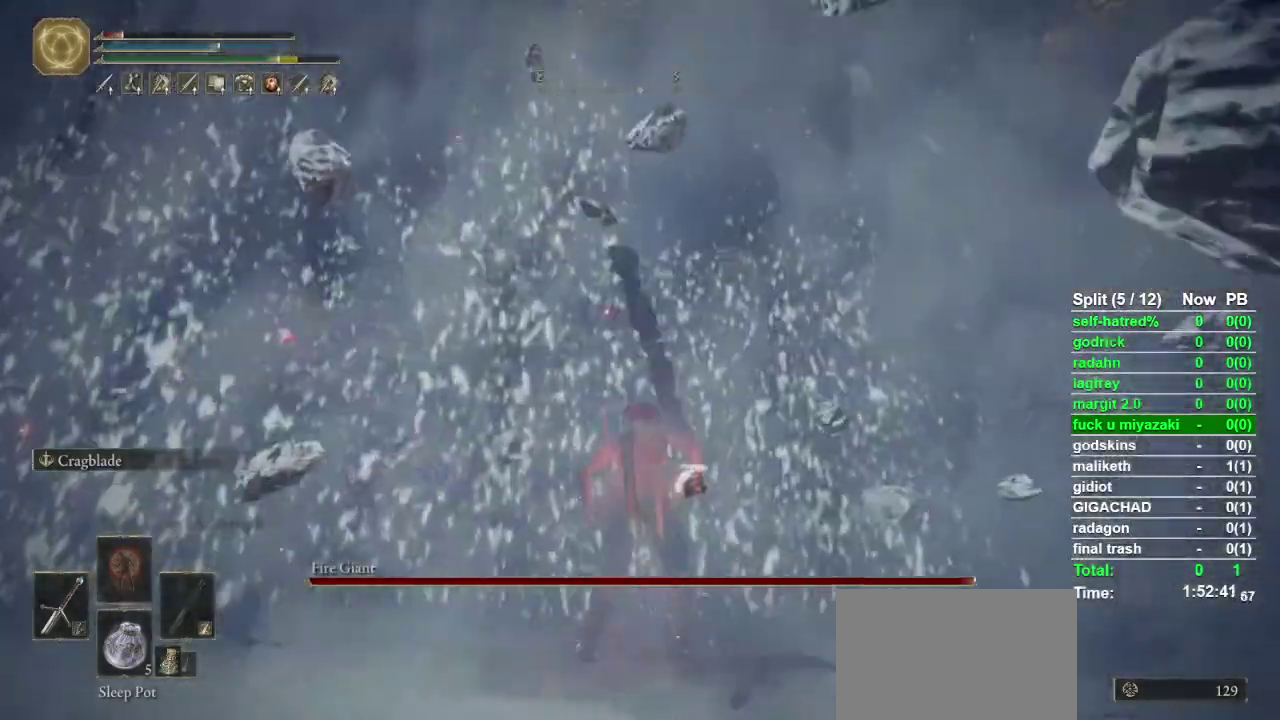
{"buttons": ["CIRCLE"], "left_stick": "up", "right_stick": "up", "events": [[467, "right_stick", "up"]]}
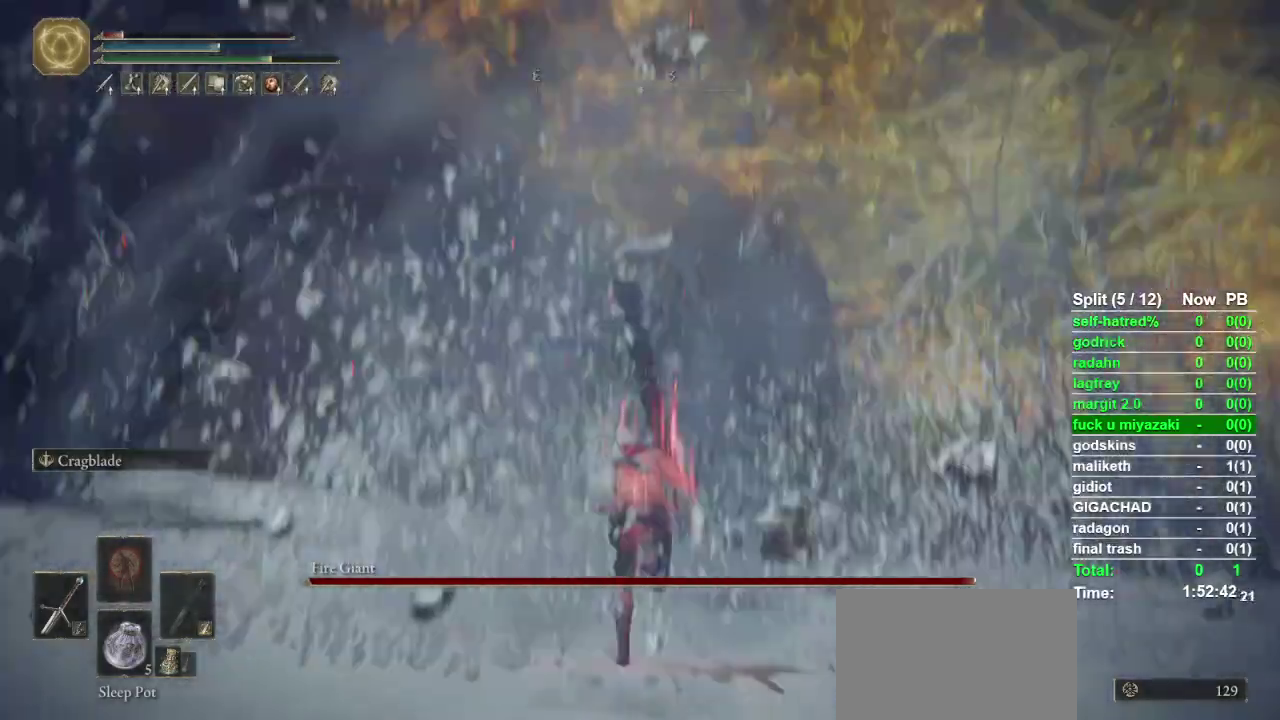
{"buttons": ["CIRCLE"], "left_stick": "up", "right_stick": "center", "events": [[33, "right_stick", "center"]]}
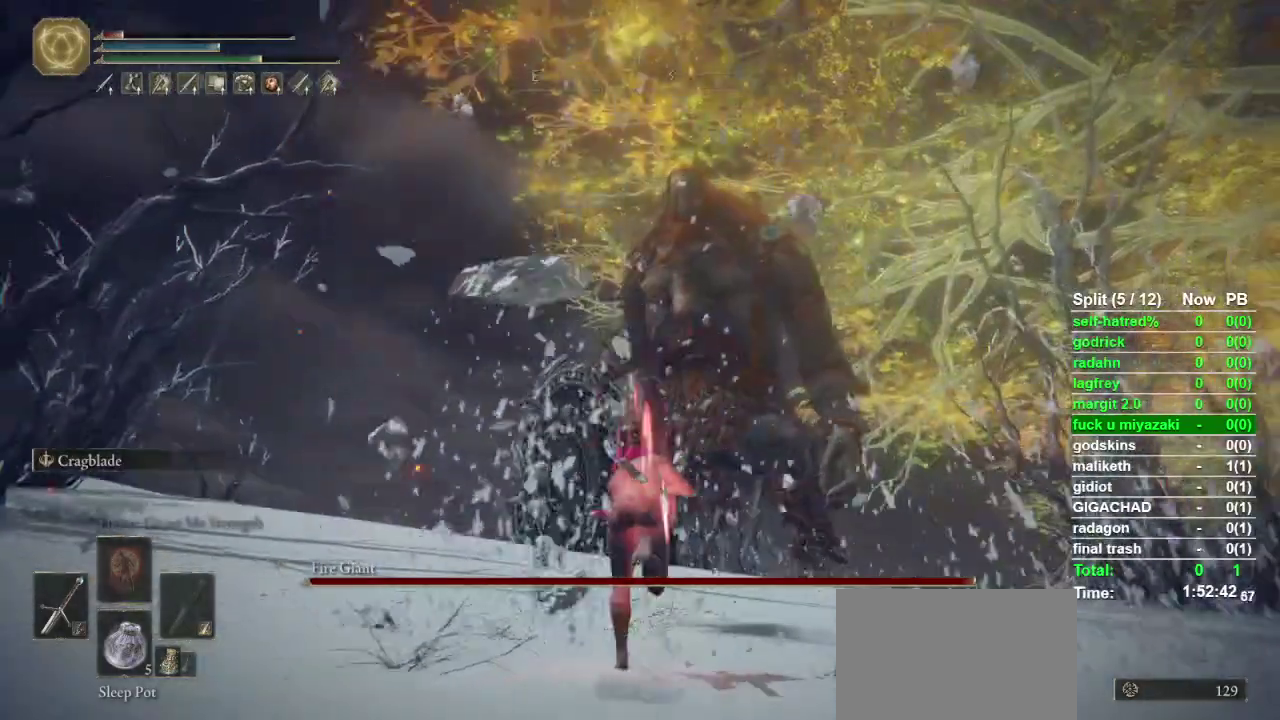
{"buttons": ["CIRCLE"], "left_stick": "up", "right_stick": "center", "events": []}
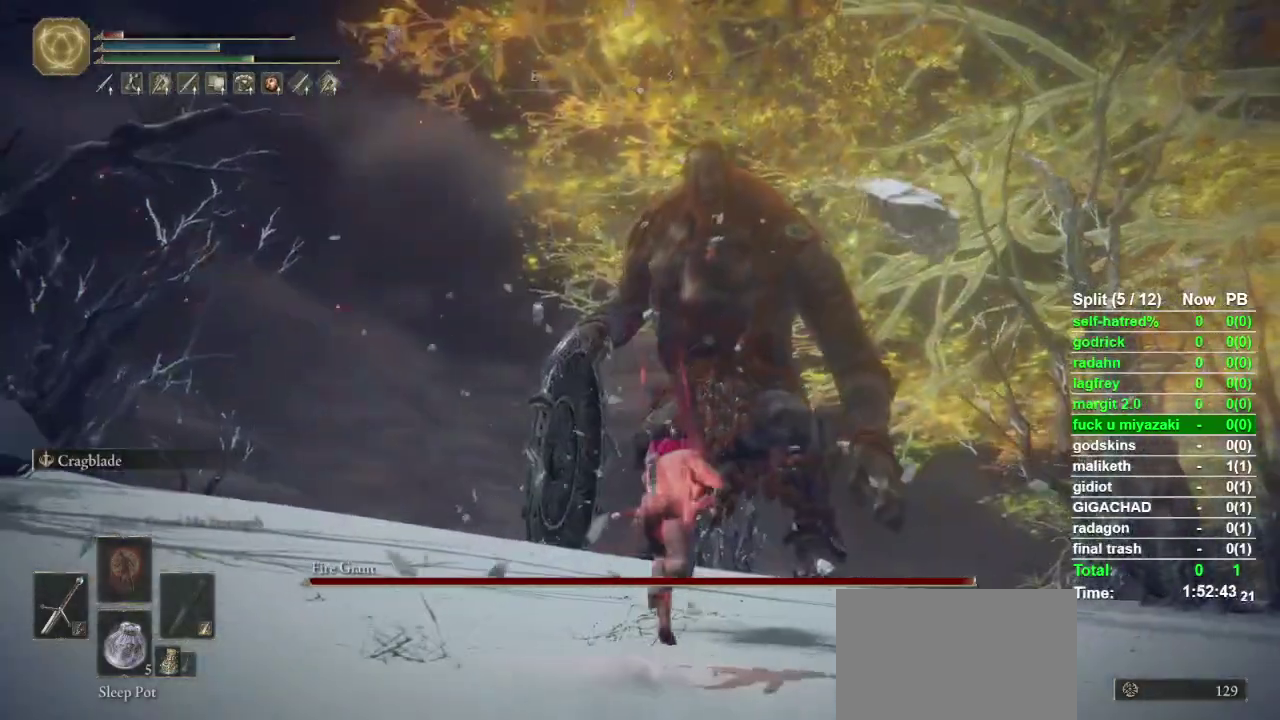
{"buttons": ["CIRCLE"], "left_stick": "up", "right_stick": "center", "events": []}
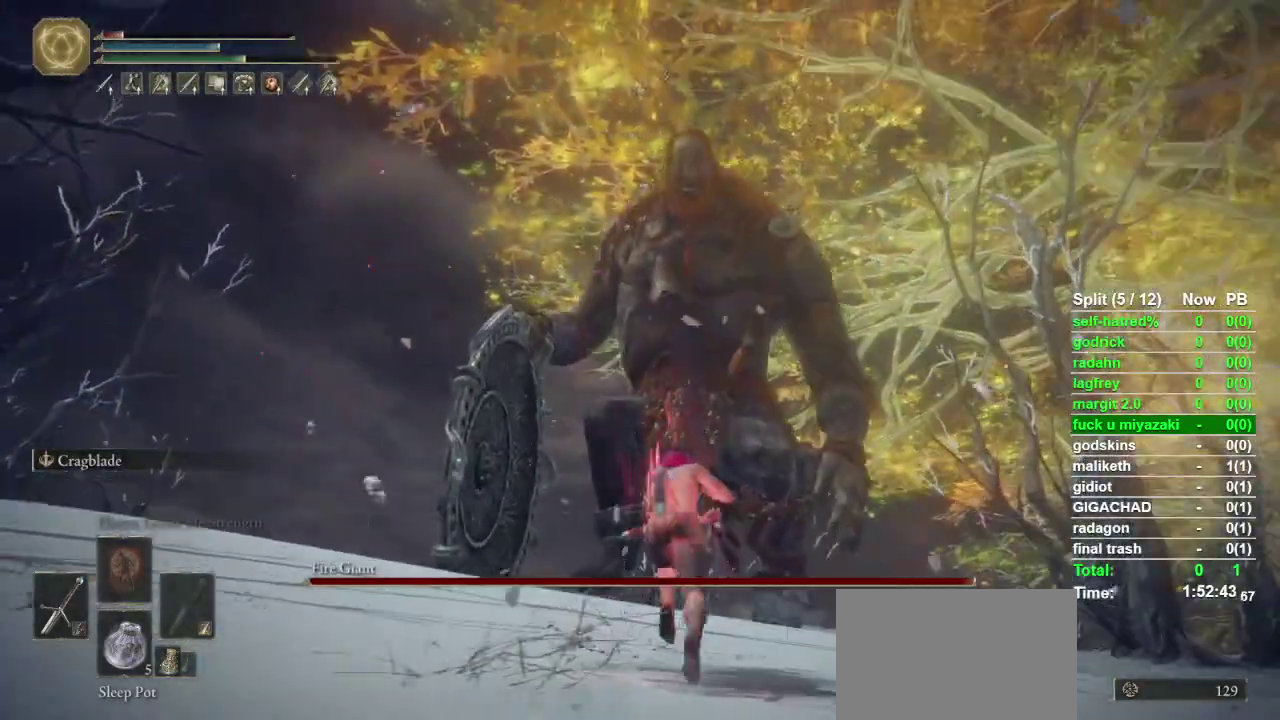
{"buttons": [], "left_stick": "up", "right_stick": "center", "events": [[467, "CIRCLE", "up"]]}
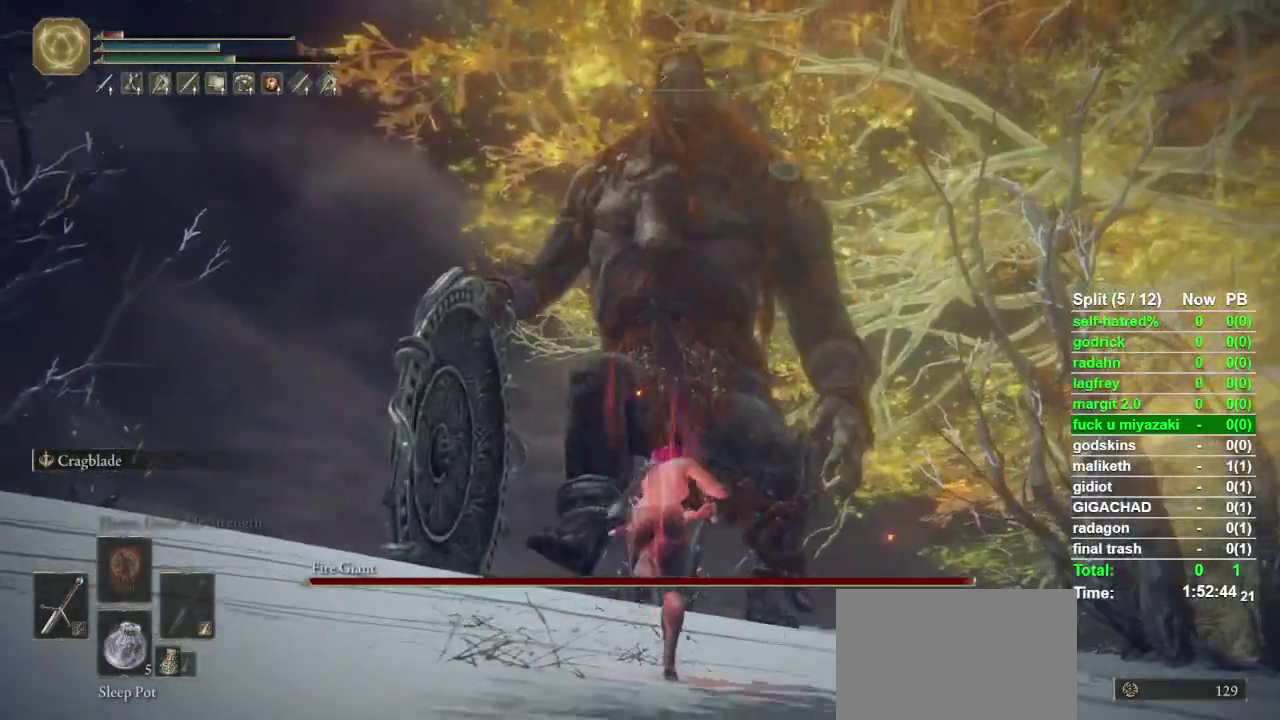
{"buttons": ["CIRCLE"], "left_stick": "up", "right_stick": "center", "events": [[267, "CIRCLE", "down"]]}
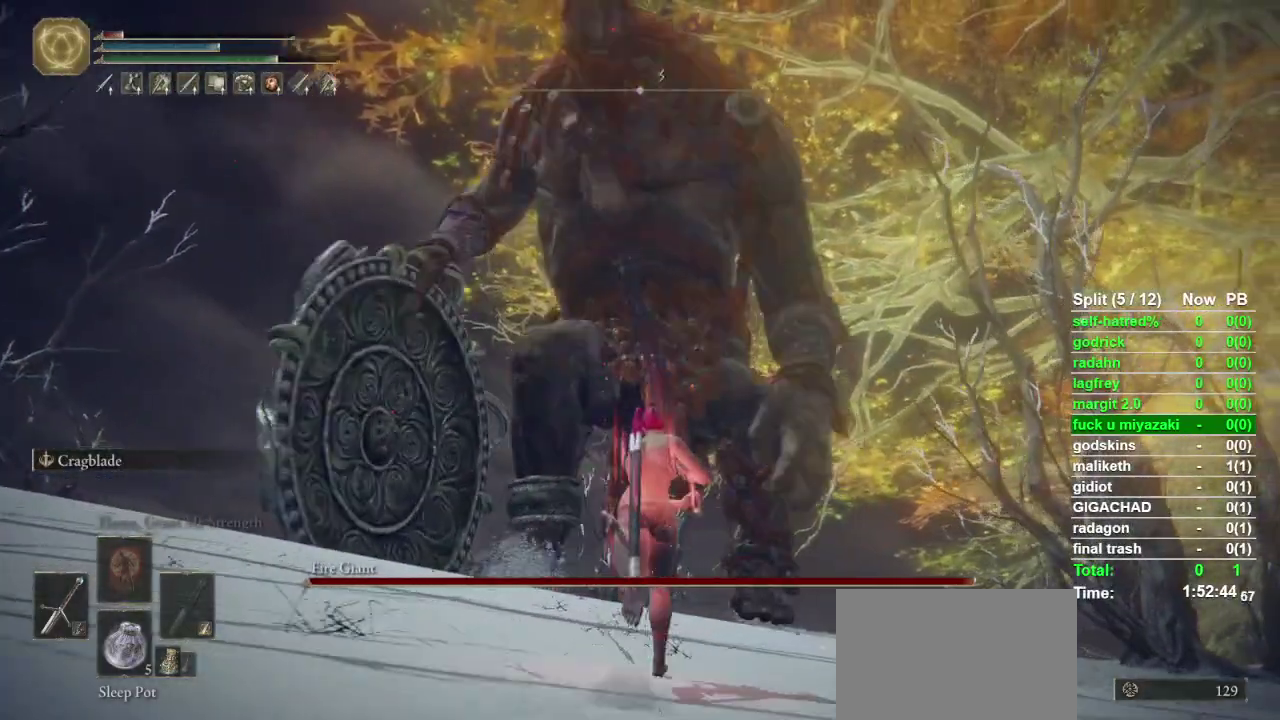
{"buttons": ["CIRCLE"], "left_stick": "up", "right_stick": "center", "events": []}
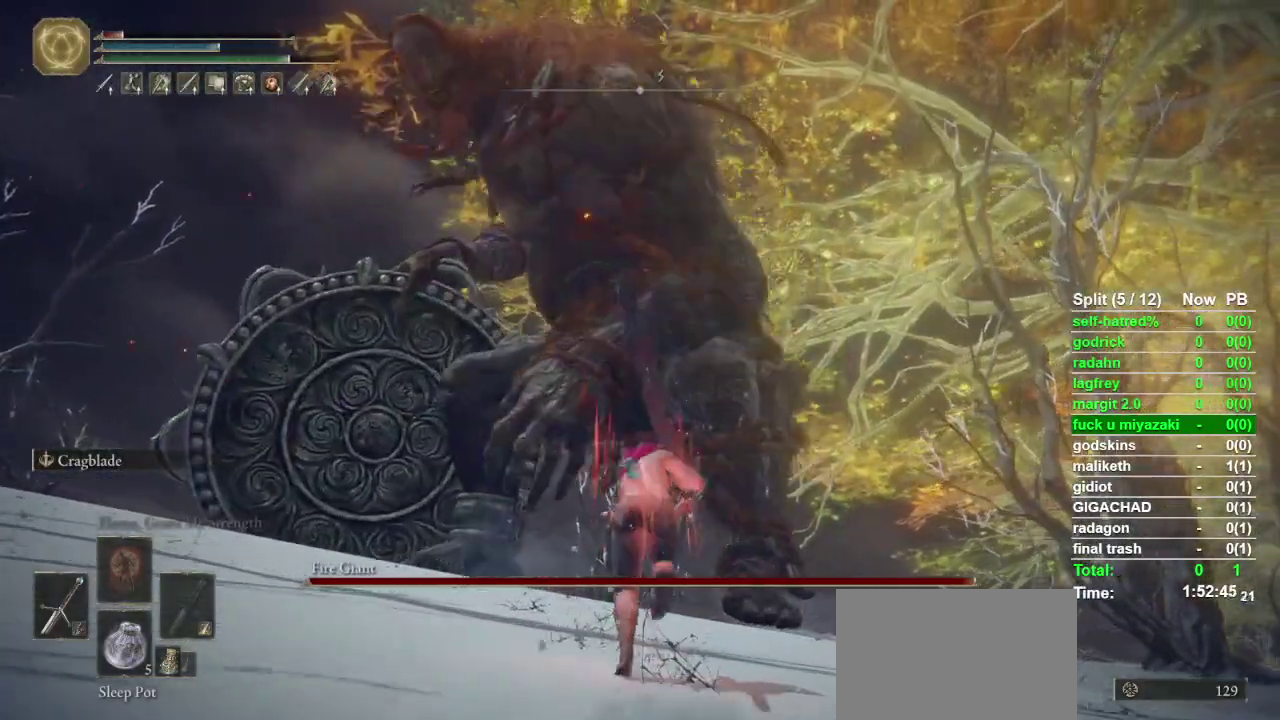
{"buttons": [], "left_stick": "up", "right_stick": "center", "events": [[100, "right_stick", "down"], [167, "right_stick", "center"], [467, "CIRCLE", "up"]]}
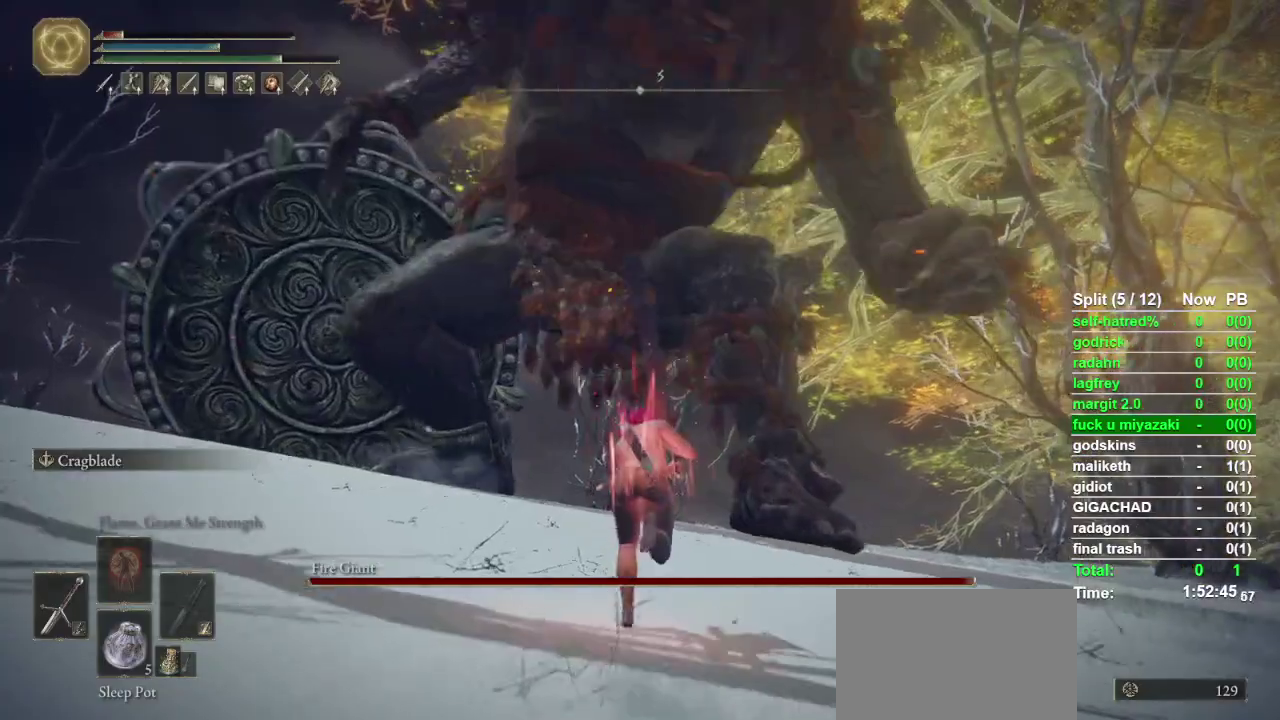
{"buttons": ["CIRCLE"], "left_stick": "up", "right_stick": "center", "events": [[467, "CIRCLE", "down"]]}
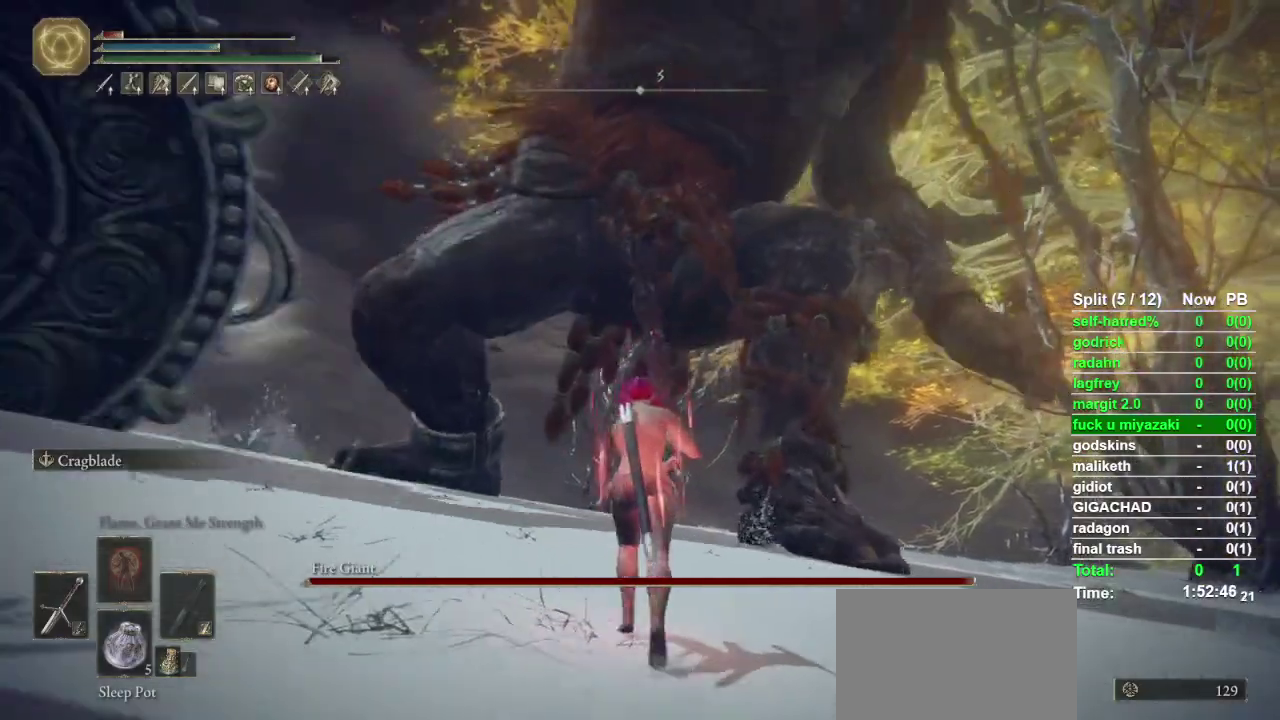
{"buttons": ["CIRCLE"], "left_stick": "up", "right_stick": "center", "events": [[100, "CIRCLE", "up"], [367, "CIRCLE", "down"]]}
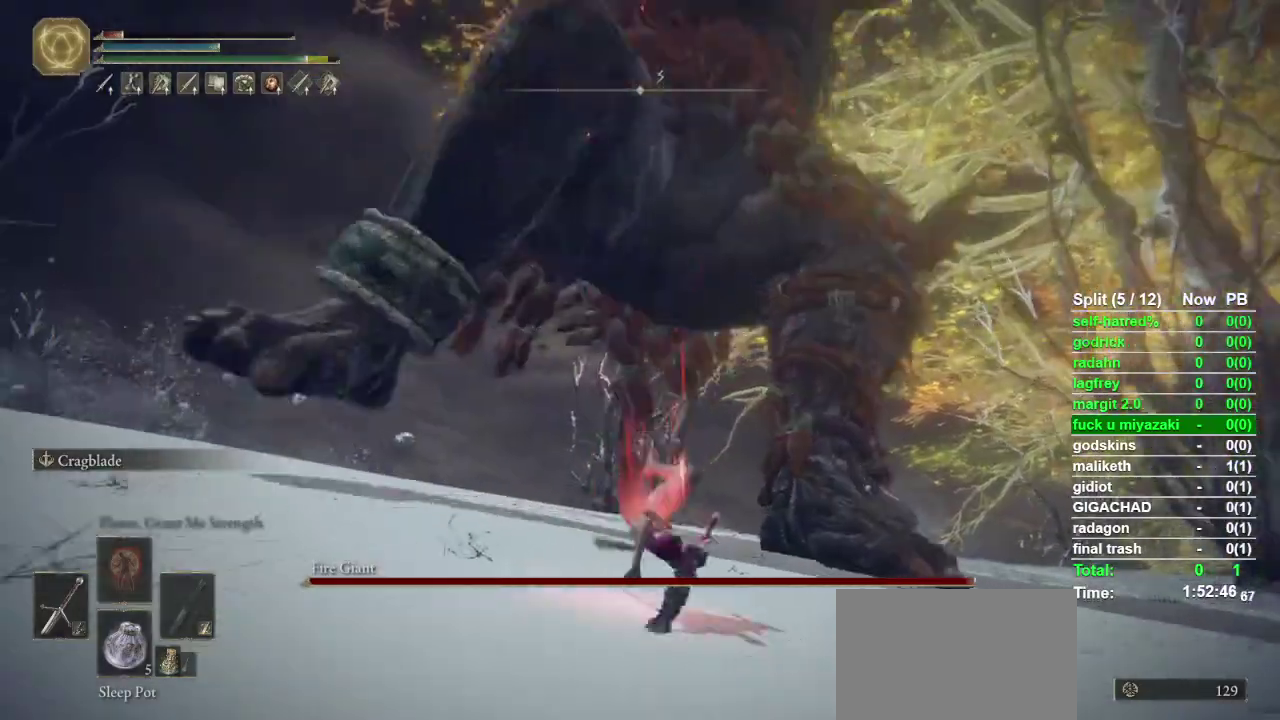
{"buttons": ["CIRCLE"], "left_stick": "up", "right_stick": "center", "events": [[67, "right_stick", "down-right"], [133, "right_stick", "center"]]}
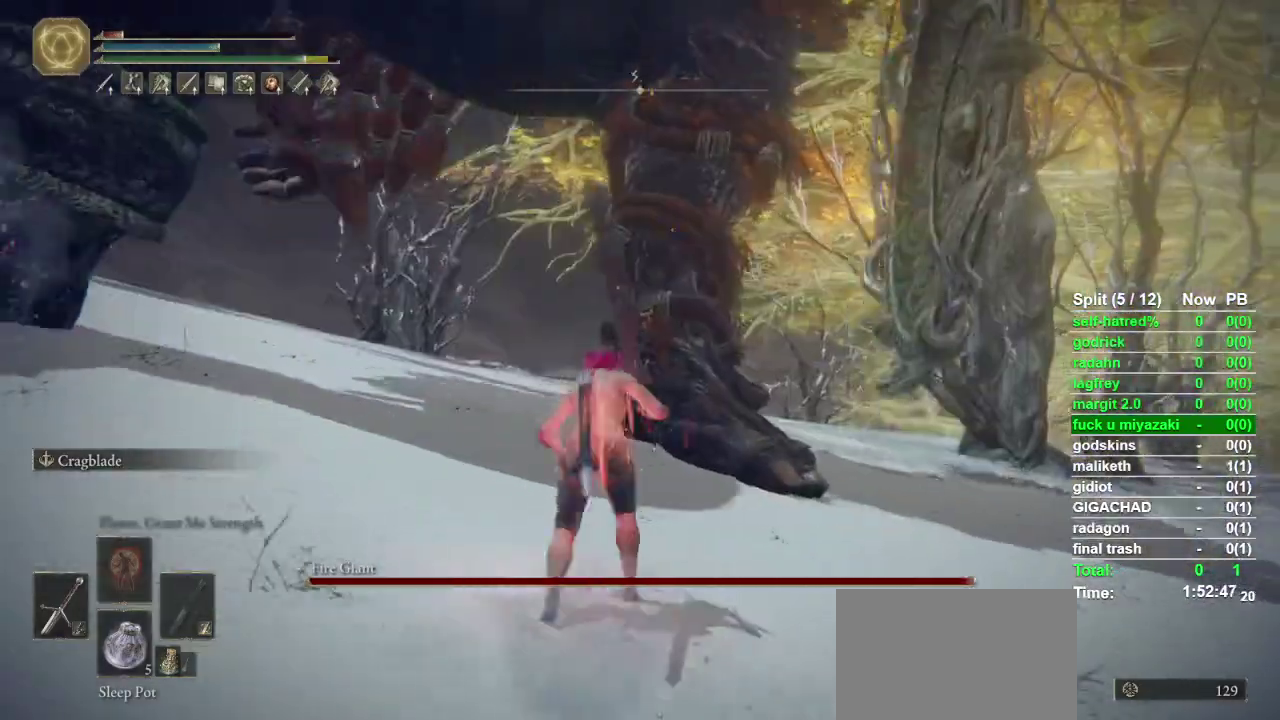
{"buttons": ["CIRCLE"], "left_stick": "up", "right_stick": "center", "events": []}
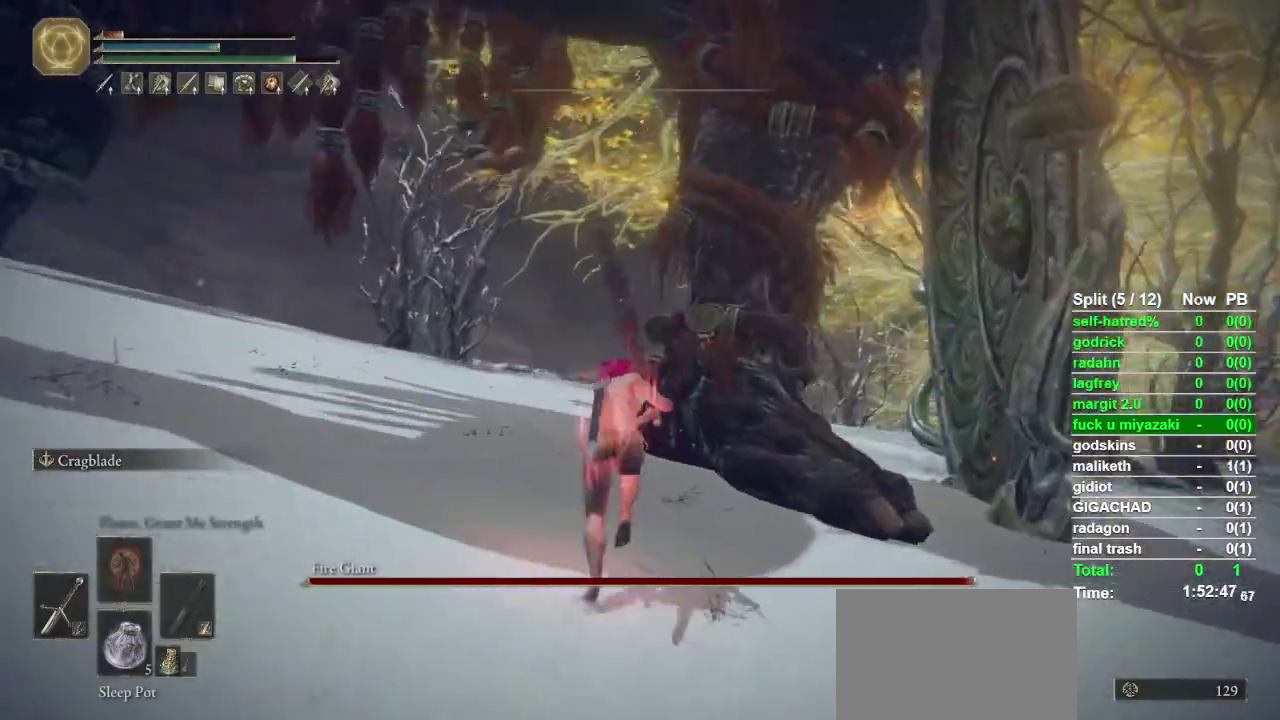
{"buttons": [], "left_stick": "up", "right_stick": "center", "events": [[267, "CIRCLE", "up"]]}
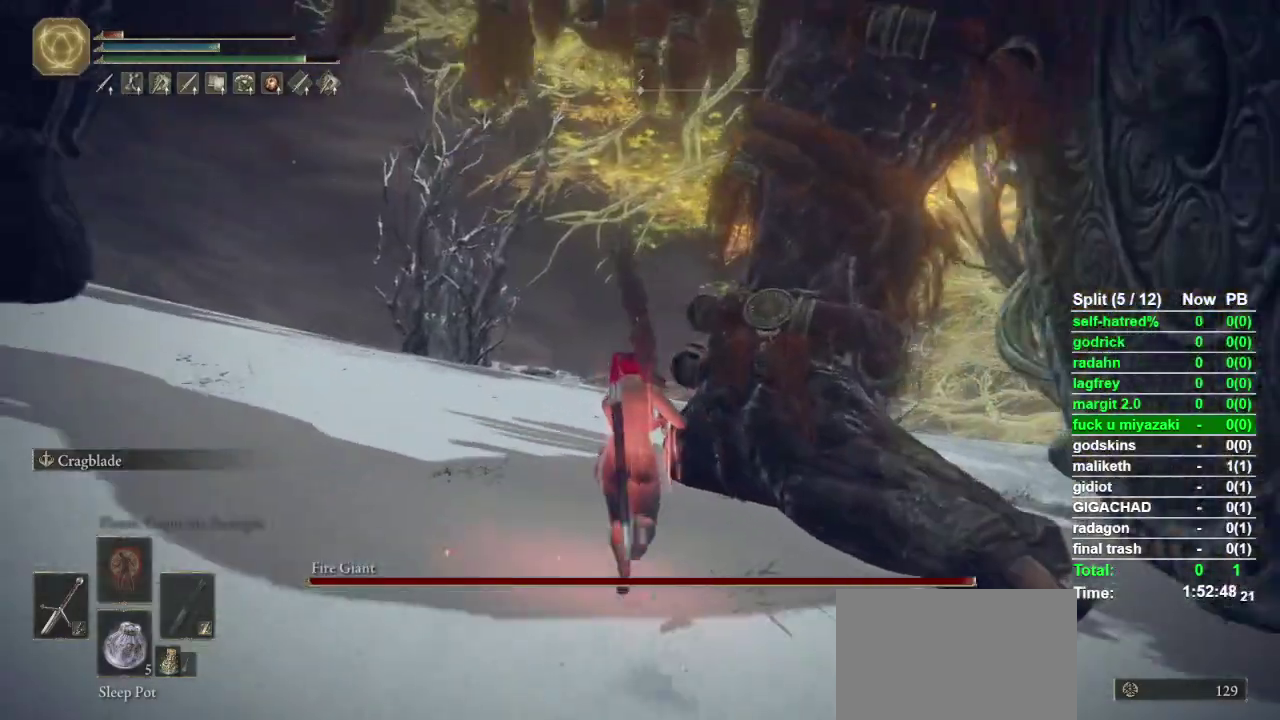
{"buttons": ["R2"], "left_stick": "up", "right_stick": "up"}
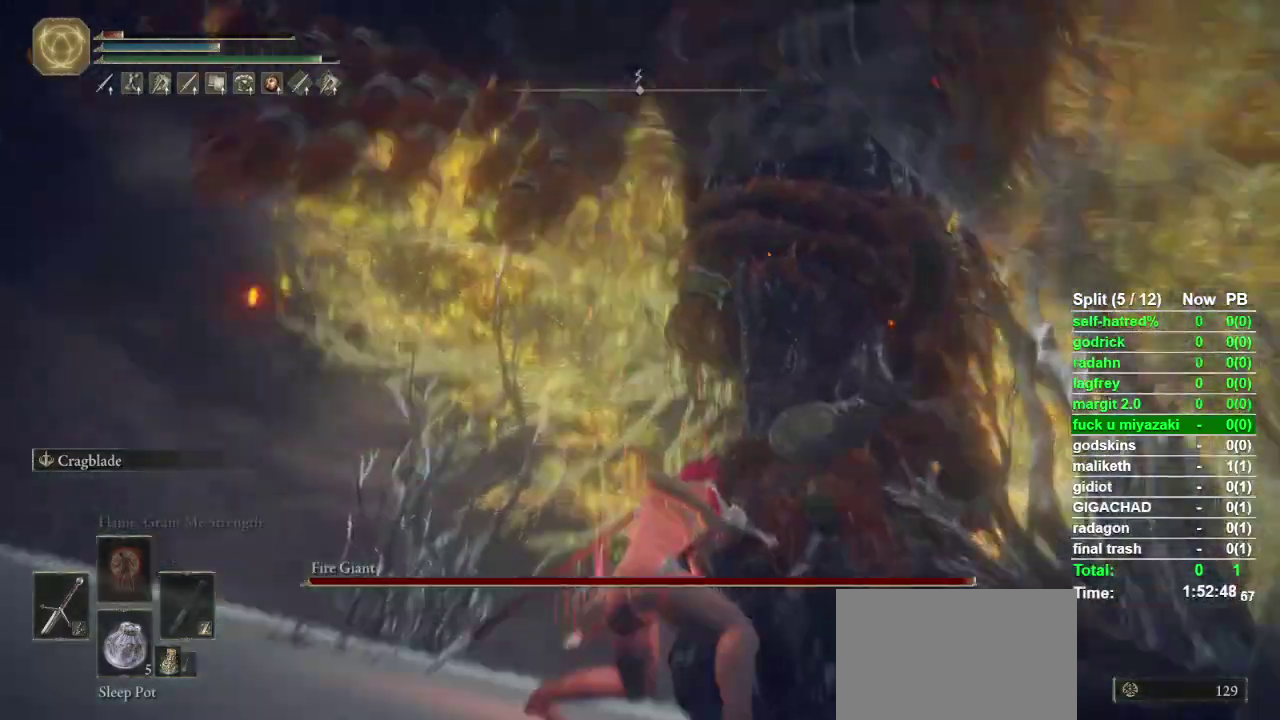
{"buttons": ["R2"], "left_stick": "up", "right_stick": "center"}
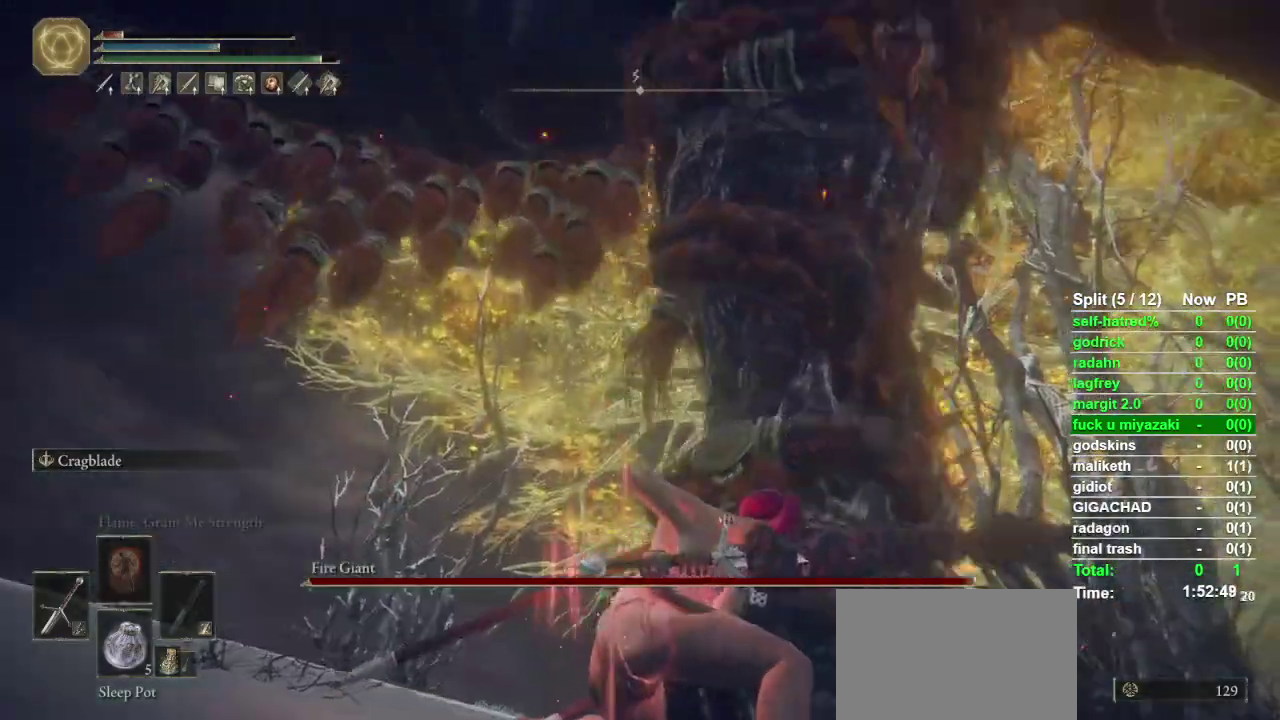
{"buttons": ["R2"], "left_stick": "up", "right_stick": "center", "events": []}
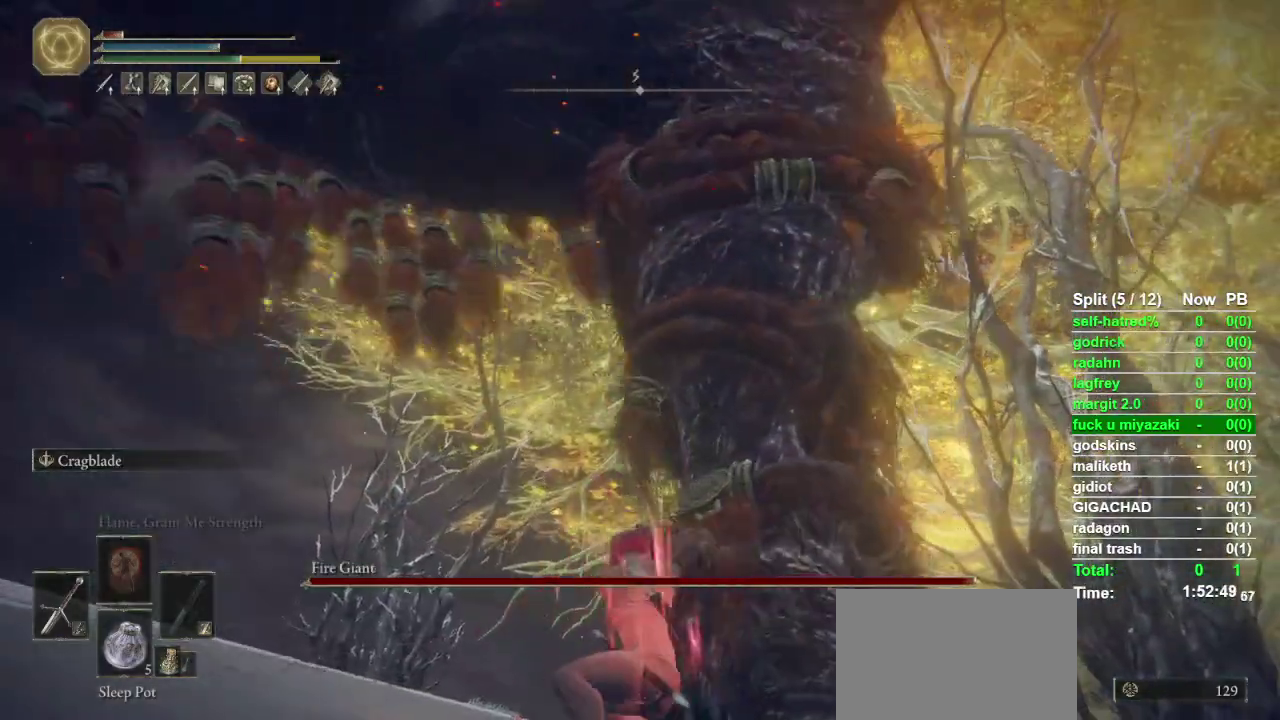
{"buttons": [], "left_stick": "up-left", "right_stick": "center", "events": [[267, "right_stick", "left"], [300, "R2", "up"], [300, "left_stick", "center"], [433, "right_stick", "center"], [500, "left_stick", "up-left"]]}
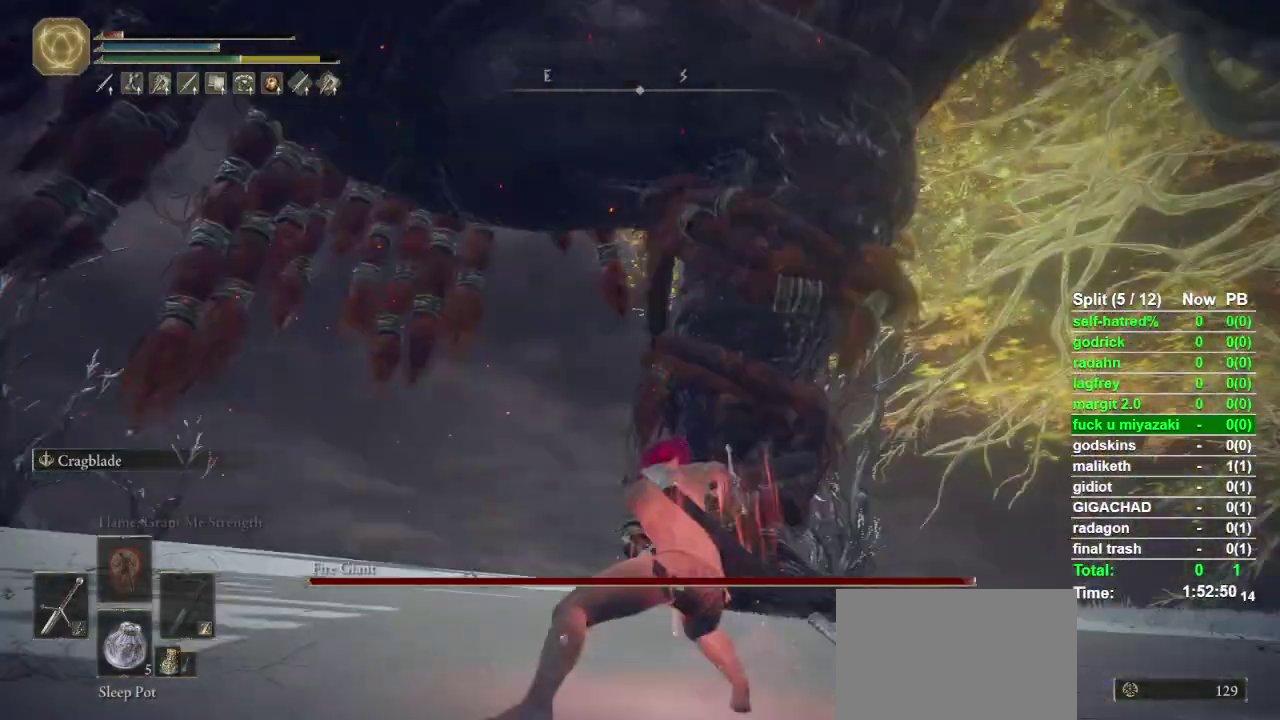
{"buttons": ["CIRCLE"], "left_stick": "up-left", "right_stick": "center", "events": [[100, "right_stick", "up"], [200, "right_stick", "center"], [400, "CIRCLE", "down"]]}
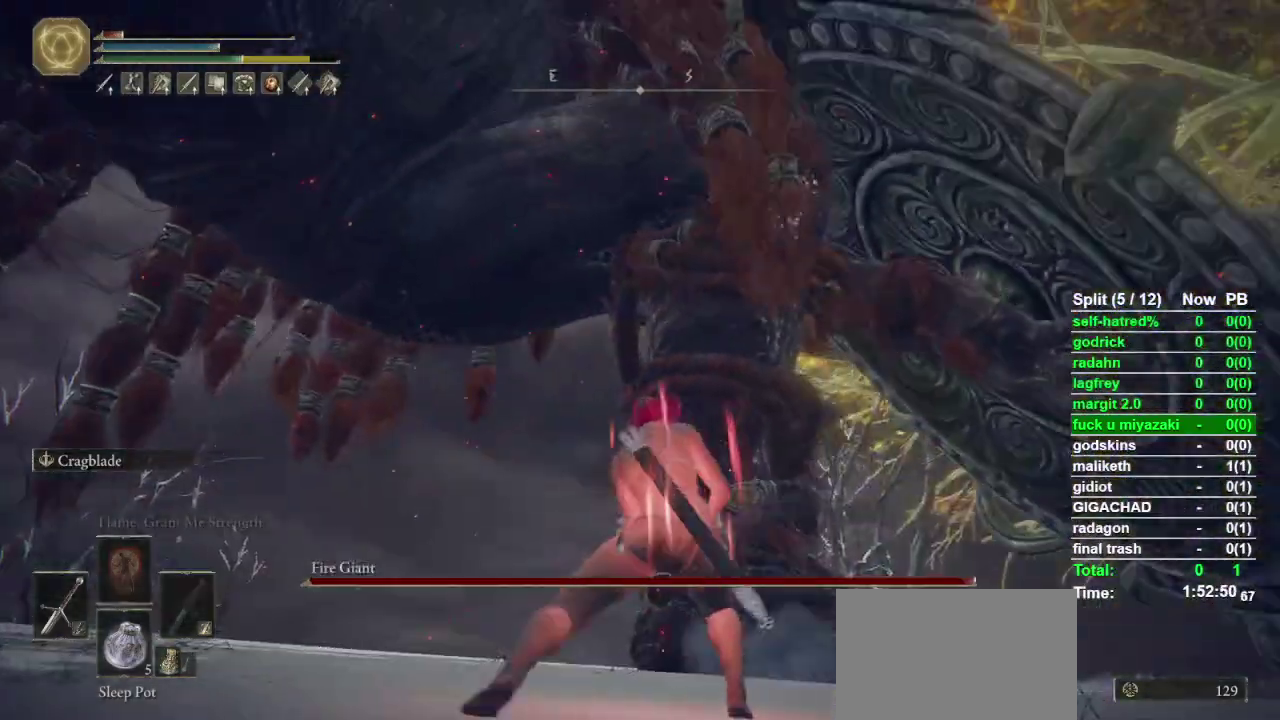
{"buttons": ["CIRCLE"], "left_stick": "up-left", "right_stick": "center", "events": [[233, "right_stick", "down-right"], [300, "right_stick", "center"]]}
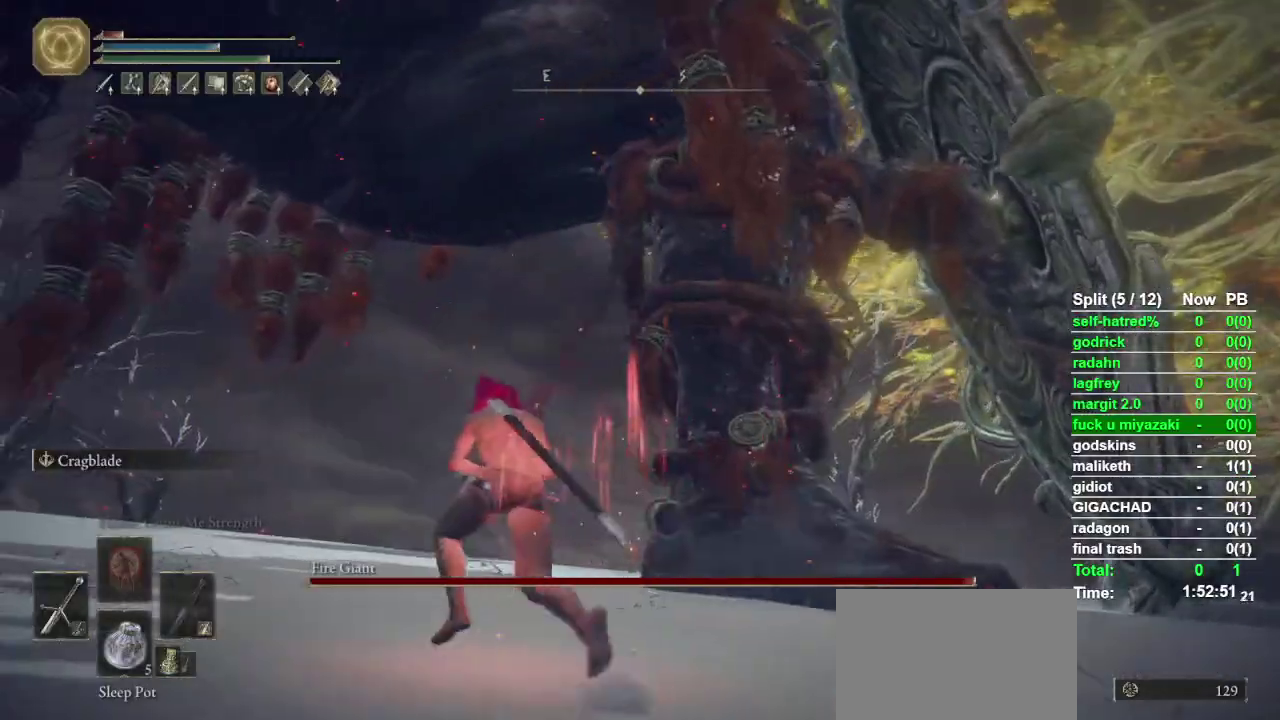
{"buttons": [], "left_stick": "up-left", "right_stick": "right", "events": [[33, "CIRCLE", "up"], [133, "CIRCLE", "down"], [233, "CIRCLE", "up"], [500, "right_stick", "right"]]}
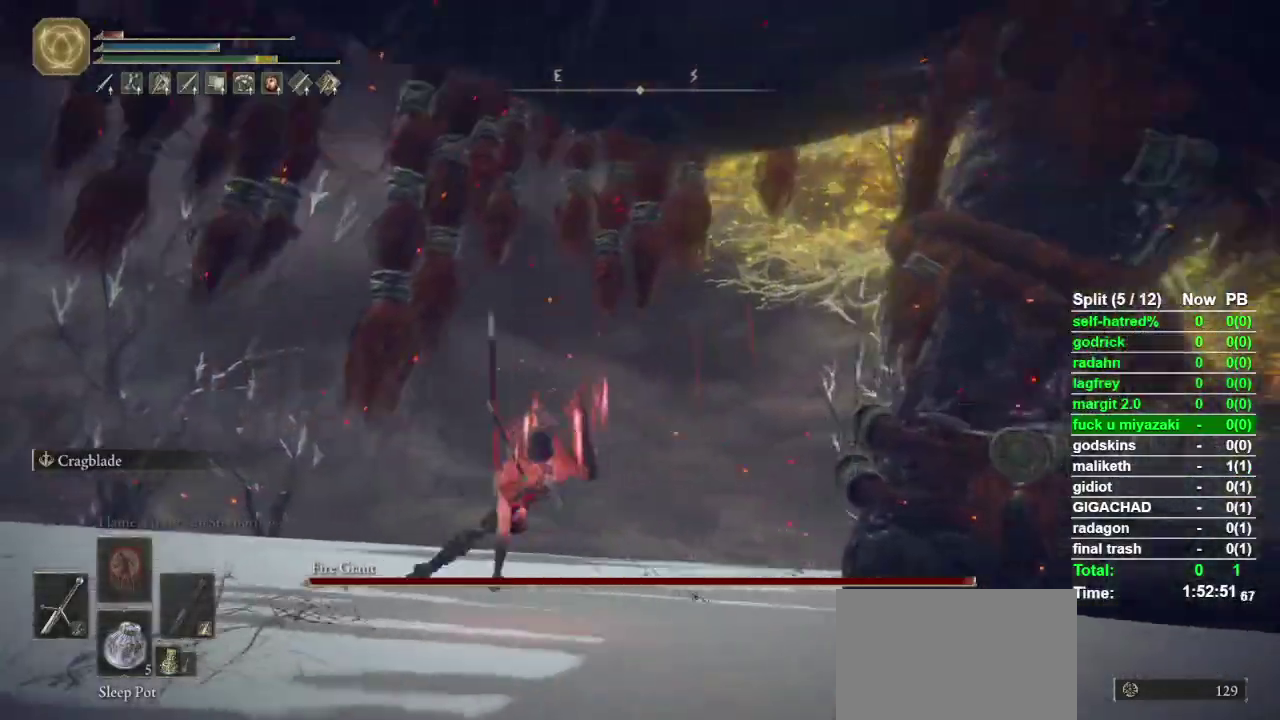
{"buttons": [], "left_stick": "center", "right_stick": "down-right", "events": [[500, "left_stick", "center"], [500, "right_stick", "down-right"]]}
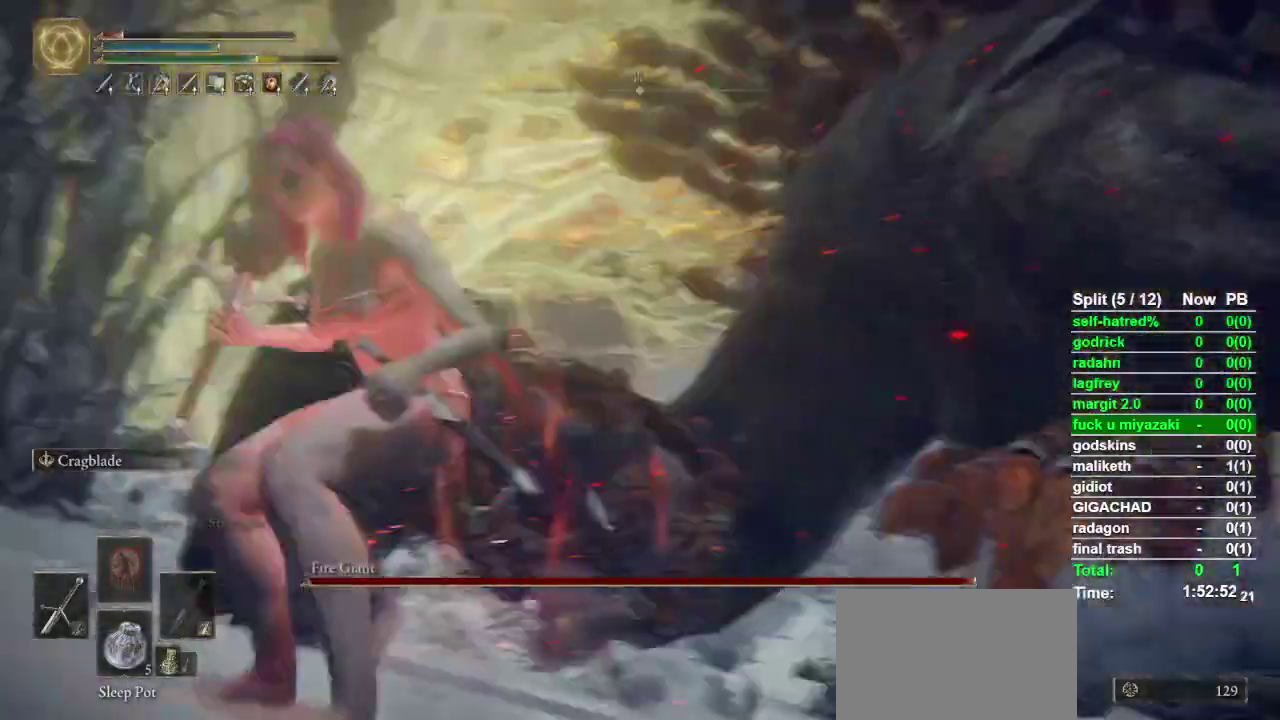
{"buttons": [], "left_stick": "up-right", "right_stick": "center", "events": [[67, "right_stick", "center"], [267, "right_stick", "down"], [367, "left_stick", "up-right"], [367, "right_stick", "center"]]}
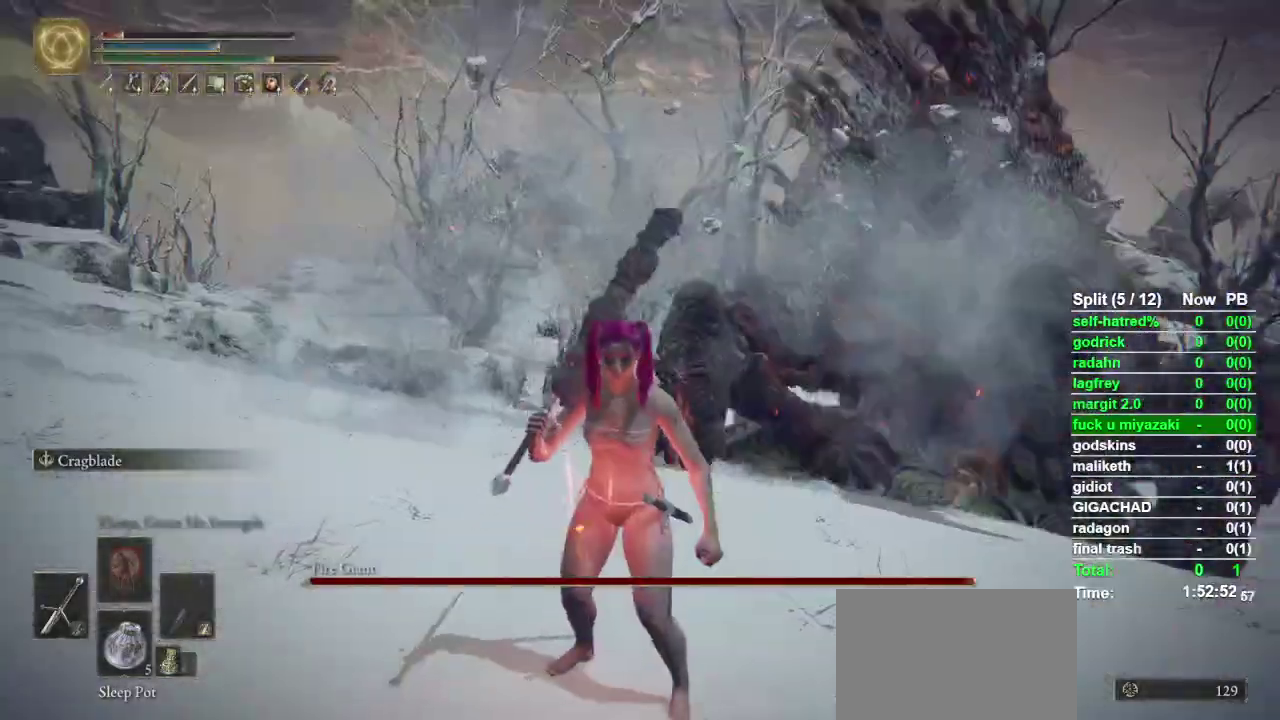
{"buttons": ["TRIANGLE"], "left_stick": "center", "right_stick": "center", "events": [[67, "right_stick", "down-right"], [167, "right_stick", "center"], [200, "left_stick", "center"], [500, "TRIANGLE", "down"]]}
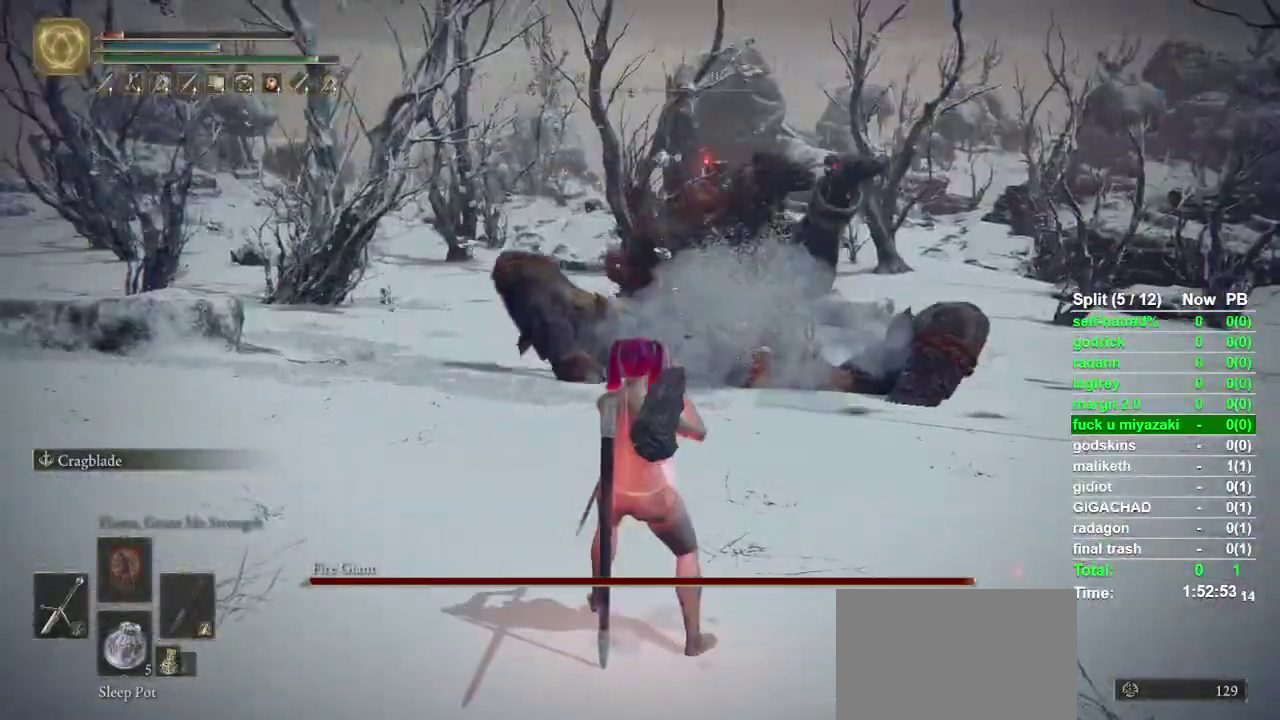
{"buttons": ["DPAD_LEFT"], "left_stick": "center", "right_stick": "center", "events": [[133, "DPAD_DOWN", "down"], [267, "DPAD_DOWN", "up"], [333, "TRIANGLE", "up"], [467, "DPAD_LEFT", "down"]]}
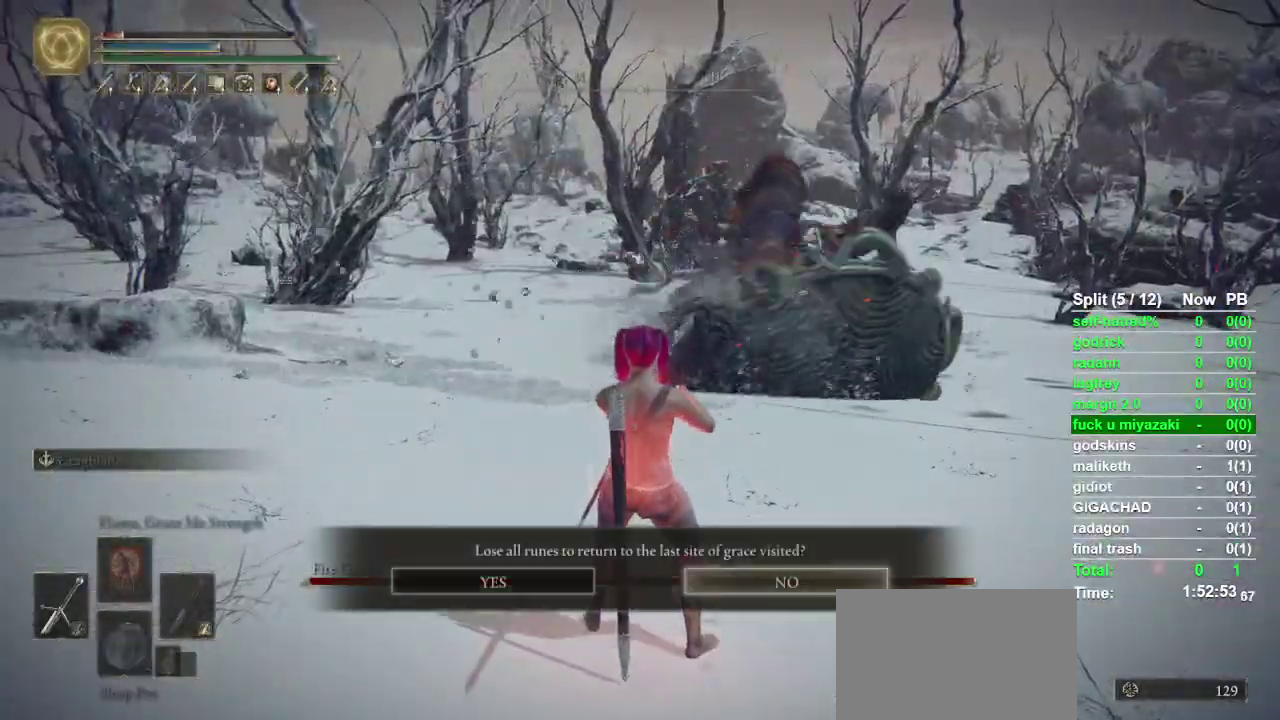
{"buttons": [], "left_stick": "center", "right_stick": "up-left", "events": [[33, "DPAD_LEFT", "up"], [100, "CROSS", "down"], [233, "CROSS", "up"], [500, "right_stick", "up-left"]]}